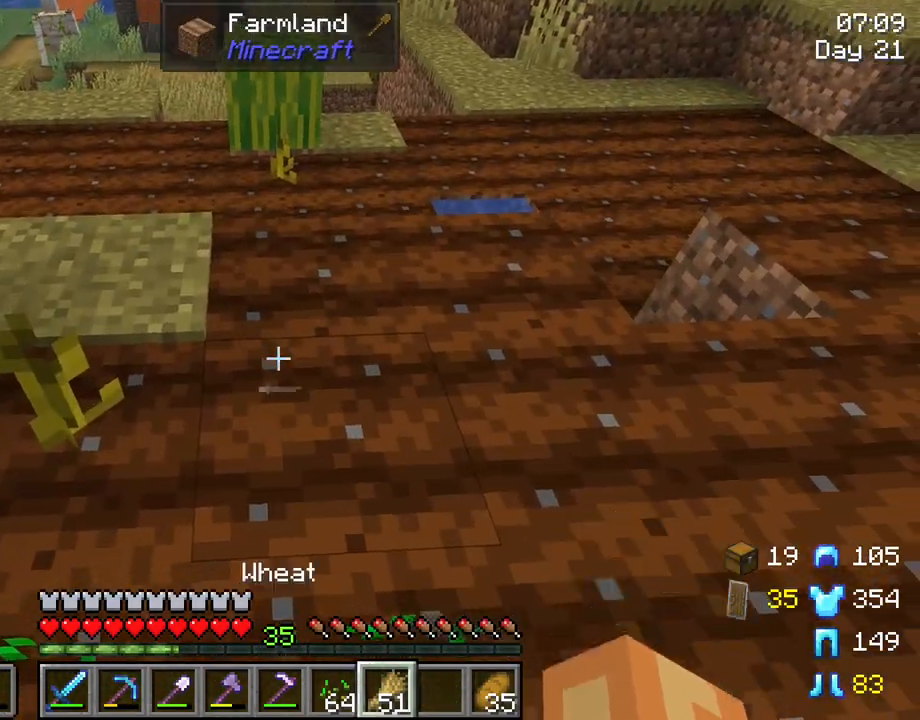
Gameplay with keyboard and mouse; each line is a JSON object with the keys and mouse buttons held at the frame after it. "events" lists presses ("down") and releases ("up") of "1", "2", "3", "4", "5", "a", "alt", "c", "caps_lock", "ctrl", "d", "e", "f", "g", "q", "r", "s", "shift", "space", "t", "tab", "v", "w", "x", "z", "mouse_left", "mouse_wheel" and "mouse_right" between this image and that frame as [ms after this image, input, new state], when the widget could be followed in between. "mouse_left", "mouse_wheel", "mouse_right" = the "left", "wheel", "right" buttons of the "mouse" list. No other keys are recorded. Fast repeated clicks can show as one long hold. "wheel" means that the mouse wheel is clicked or scrolled. "mouse_move" is the direction in which the mouse moves at that frame (one of eight, or "still"), when it could be read.
{"keys": [], "mouse": [], "mouse_move": "up-right", "events": [[283, "e", "down"], [383, "e", "up"]]}
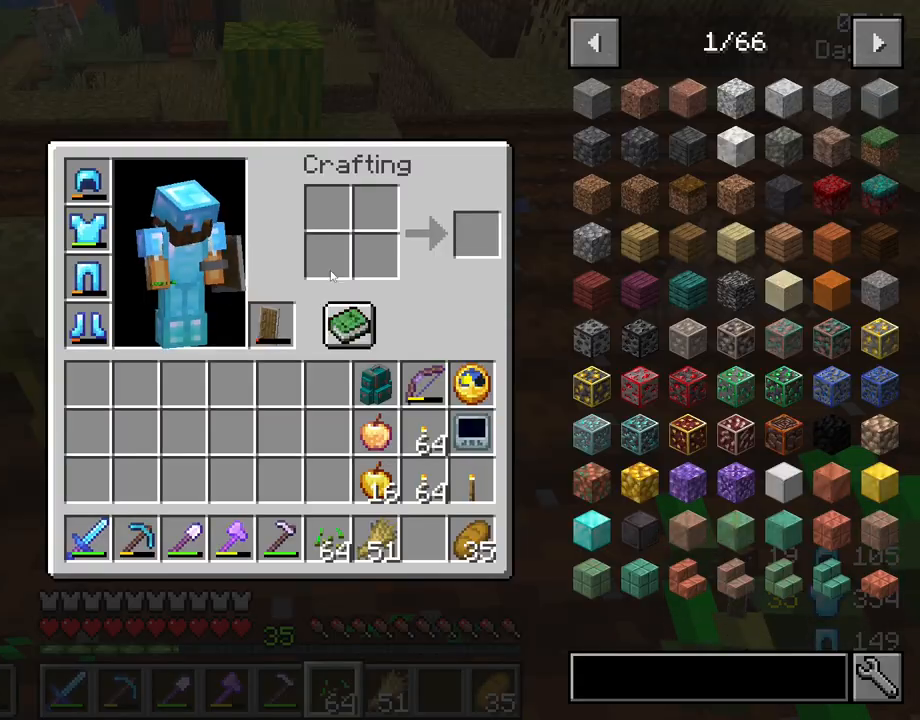
{"keys": [], "mouse": ["right"], "mouse_move": "still", "events": [[300, "e", "down"], [383, "e", "up"], [483, "mouse_right", "down"]]}
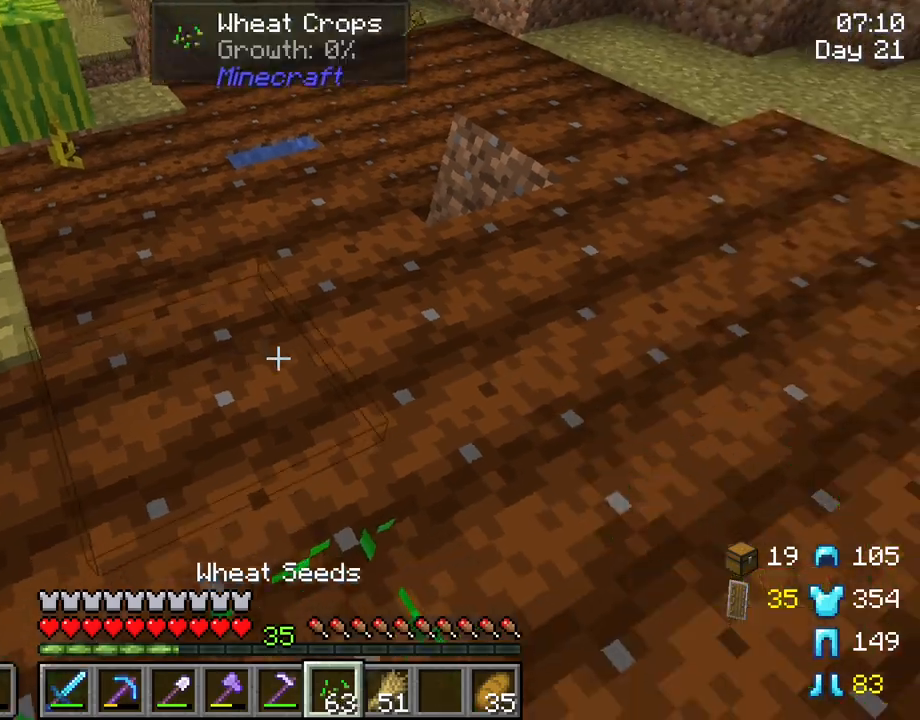
{"keys": [], "mouse": [], "mouse_move": "still", "events": [[67, "mouse_right", "up"], [167, "w", "down"], [267, "mouse_right", "down"], [267, "w", "up"], [400, "mouse_right", "up"]]}
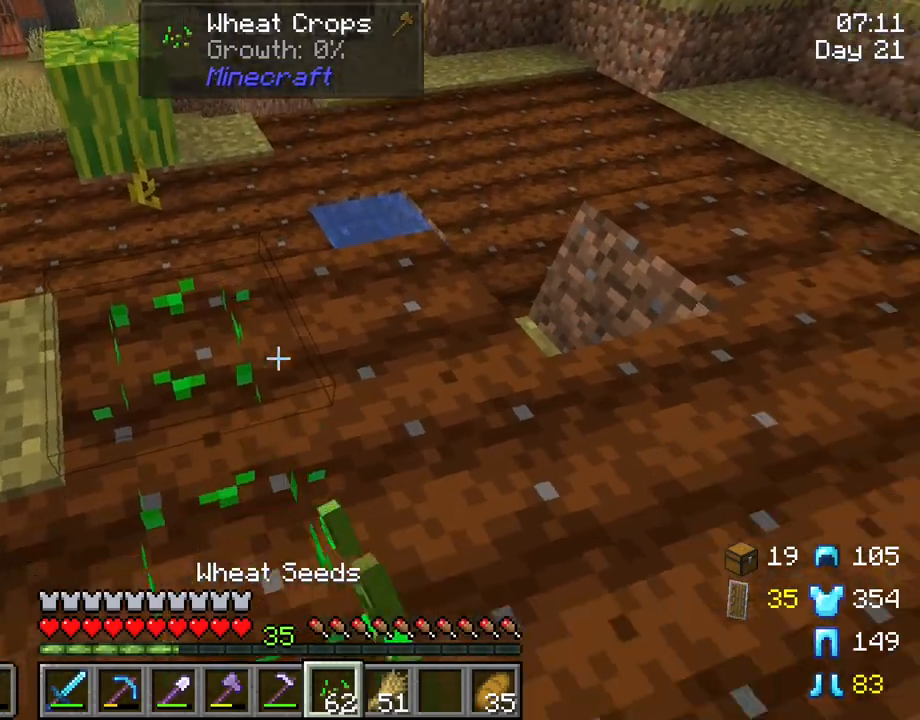
{"keys": [], "mouse": [], "mouse_move": "still", "events": [[283, "mouse_right", "down"], [383, "mouse_right", "up"]]}
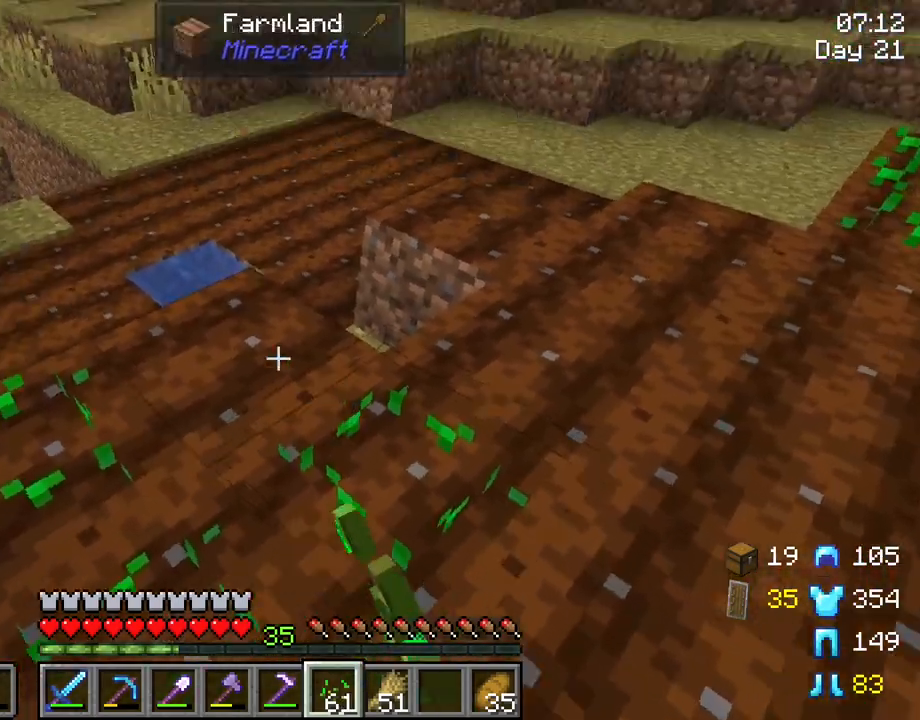
{"keys": [], "mouse": ["right"], "mouse_move": "still", "events": [[17, "mouse_right", "down"], [150, "mouse_right", "up"], [300, "mouse_right", "down"], [383, "mouse_right", "up"], [483, "mouse_right", "down"]]}
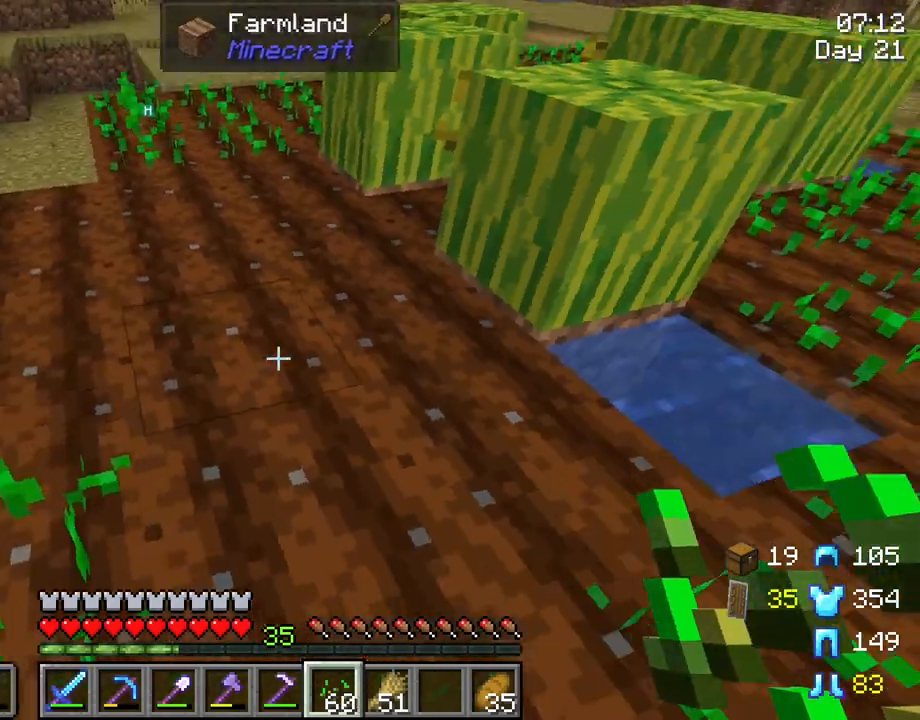
{"keys": [], "mouse": [], "mouse_move": "still", "events": [[83, "mouse_right", "up"], [167, "mouse_right", "down"], [267, "mouse_right", "up"], [350, "mouse_right", "down"], [500, "mouse_right", "up"]]}
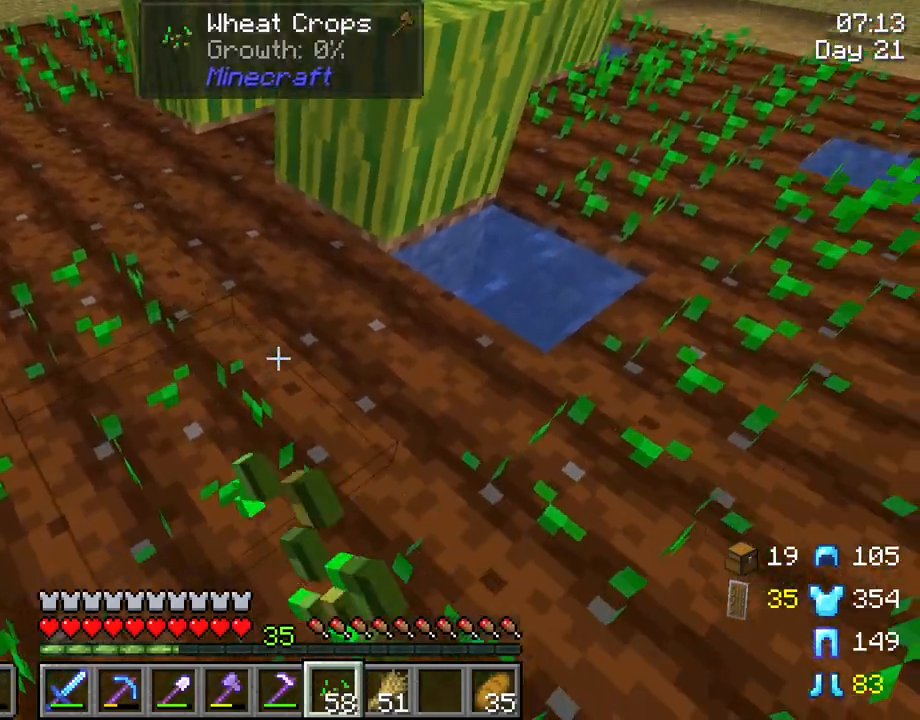
{"keys": [], "mouse": [], "mouse_move": "still", "events": [[50, "mouse_right", "down"], [133, "mouse_right", "up"], [317, "mouse_right", "down"], [417, "mouse_right", "up"]]}
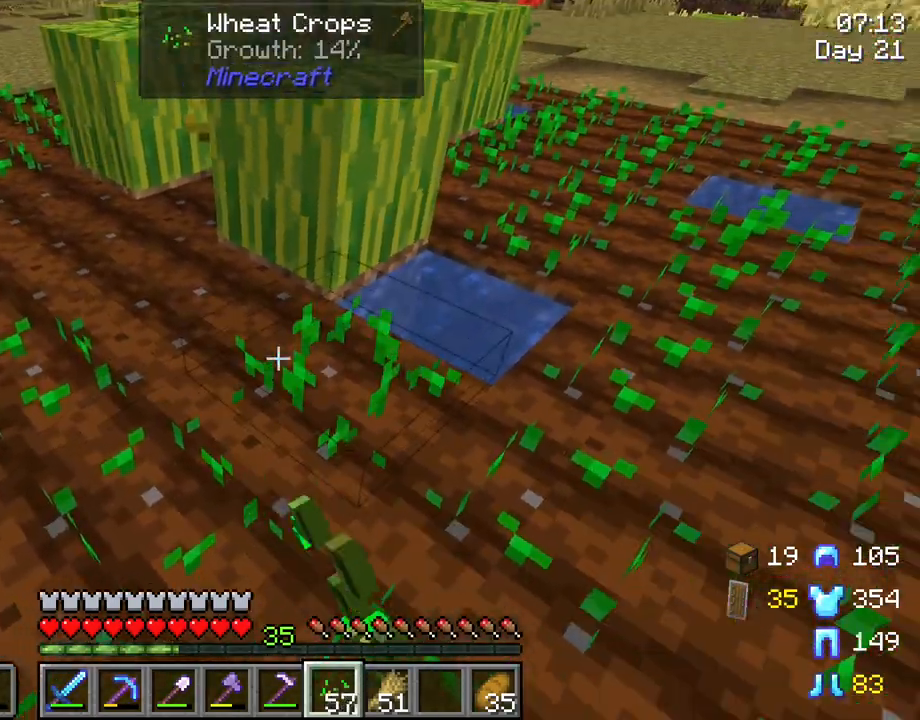
{"keys": [], "mouse": [], "mouse_move": "up-left", "events": []}
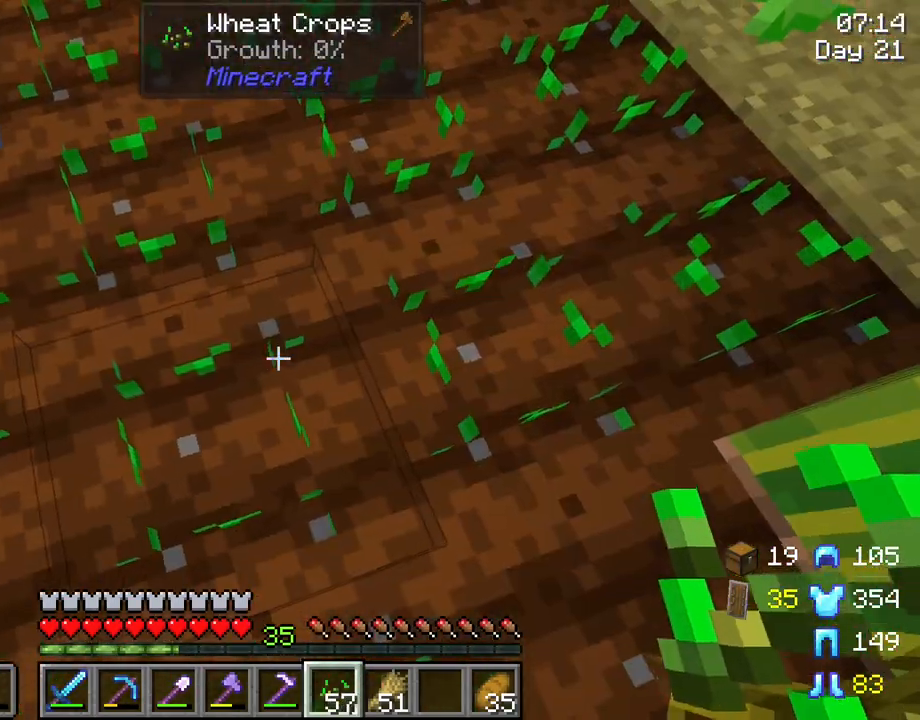
{"keys": ["w"], "mouse": [], "mouse_move": "still", "events": [[267, "w", "down"]]}
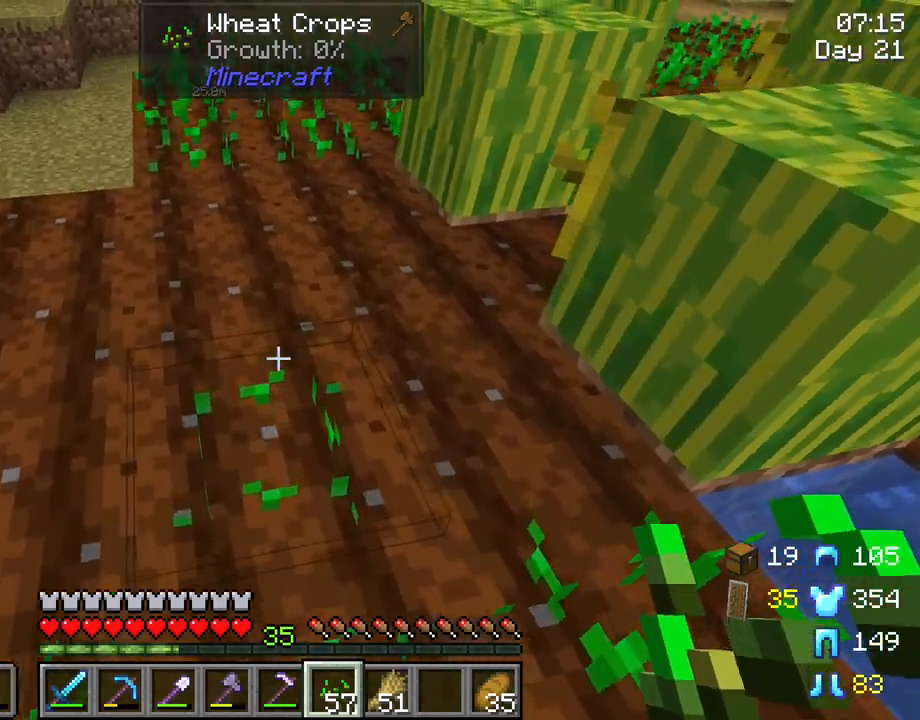
{"keys": ["w"], "mouse": ["right"], "mouse_move": "still", "events": [[83, "mouse_right", "down"], [133, "d", "down"], [233, "mouse_right", "up"], [283, "d", "up"], [283, "mouse_right", "down"], [417, "mouse_right", "up"], [467, "mouse_right", "down"]]}
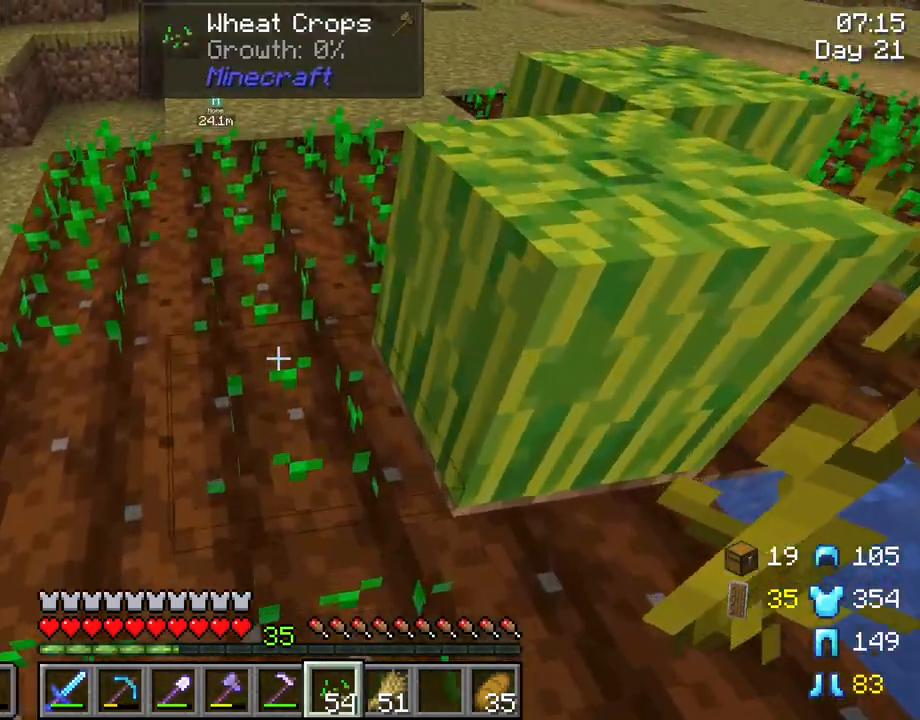
{"keys": ["d", "s"], "mouse": [], "mouse_move": "still", "events": [[67, "mouse_right", "up"], [67, "w", "up"], [200, "s", "down"], [433, "d", "down"]]}
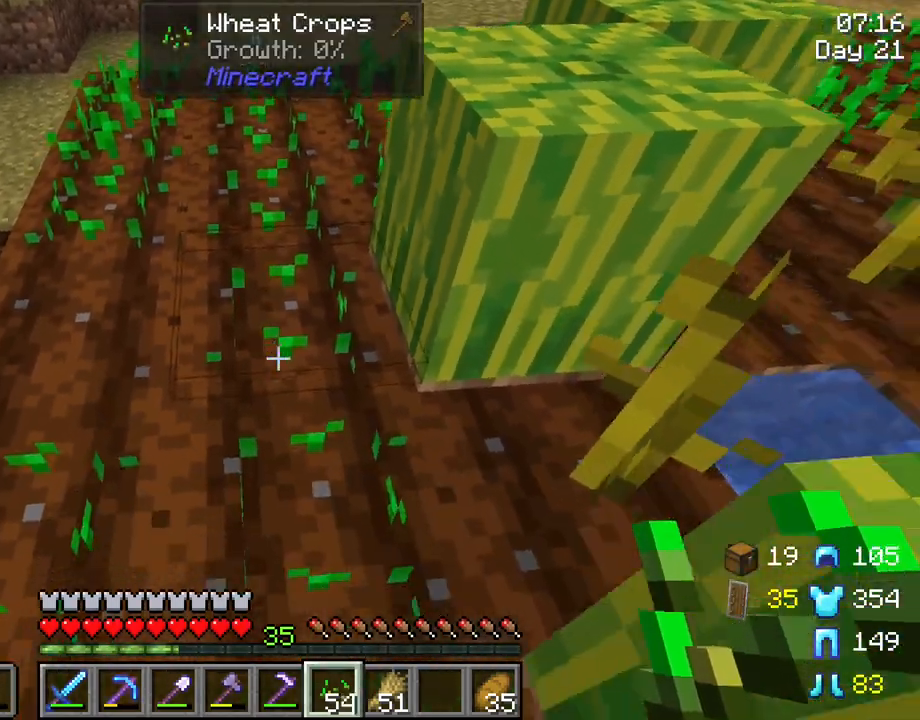
{"keys": ["s"], "mouse": [], "mouse_move": "still", "events": [[33, "d", "up"], [167, "mouse_right", "down"], [317, "mouse_right", "up"], [400, "mouse_right", "down"], [450, "mouse_right", "up"]]}
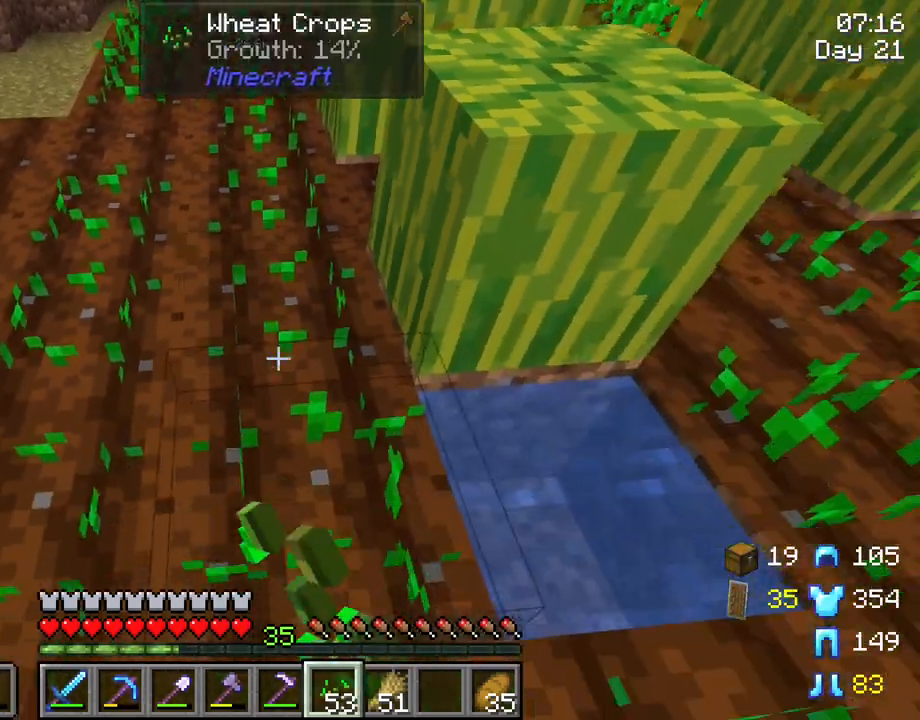
{"keys": ["w"], "mouse": [], "mouse_move": "still", "events": [[50, "mouse_right", "down"], [133, "mouse_right", "up"], [133, "s", "up"], [333, "w", "down"]]}
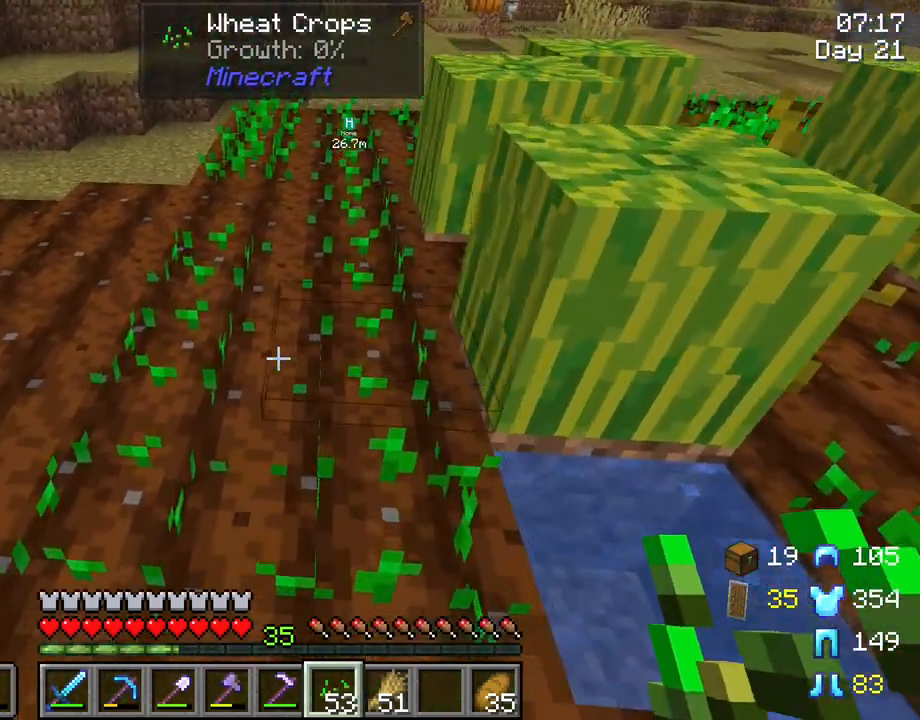
{"keys": ["w"], "mouse": ["right"], "mouse_move": "still", "events": [[433, "mouse_right", "down"]]}
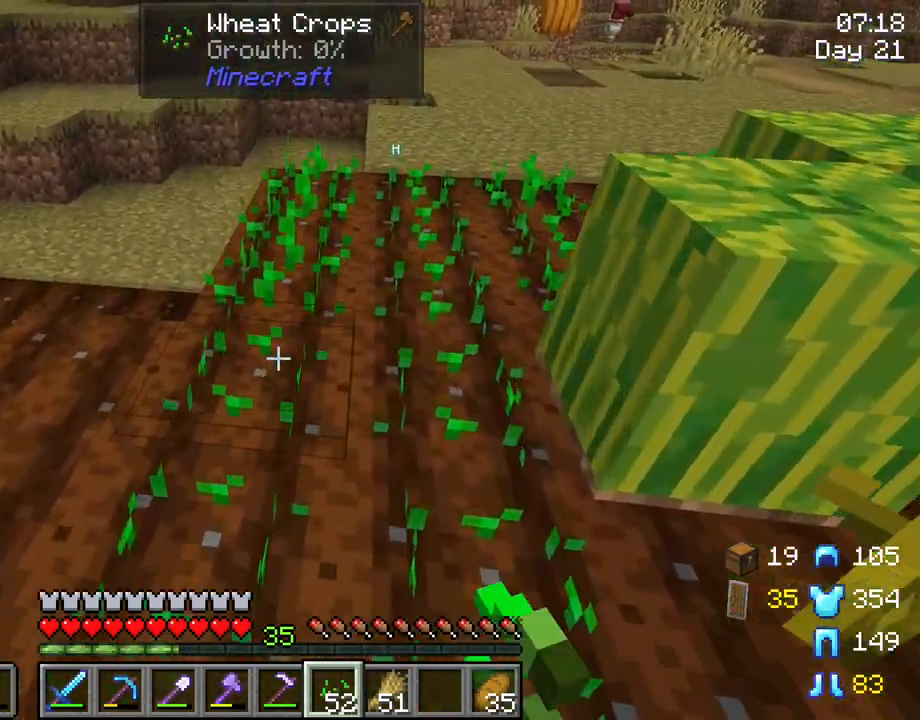
{"keys": [], "mouse": [], "mouse_move": "still", "events": [[83, "mouse_right", "up"], [83, "w", "up"], [267, "mouse_right", "down"], [350, "mouse_right", "up"]]}
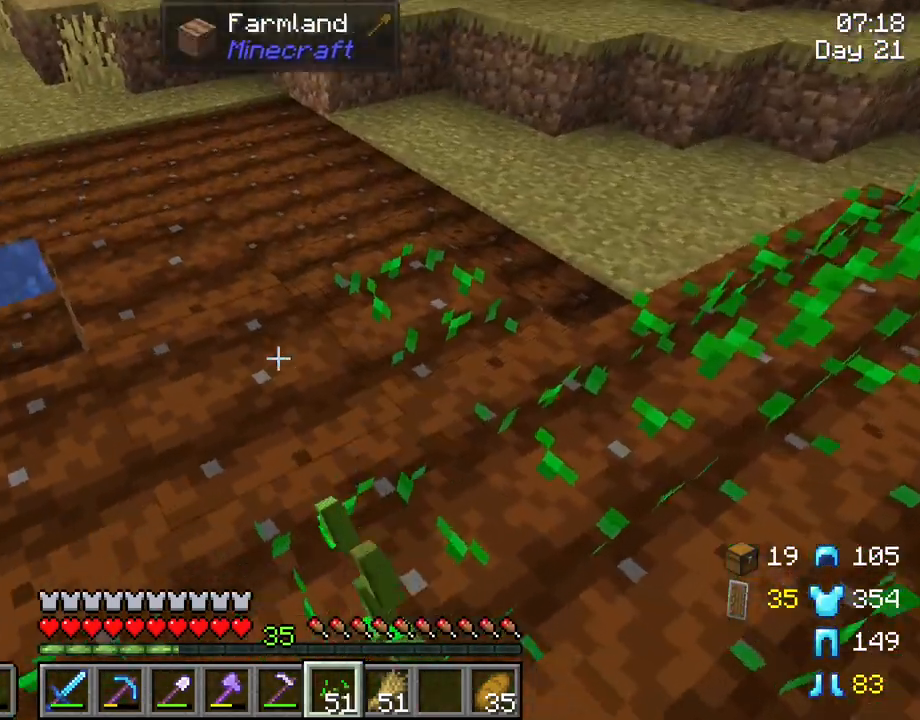
{"keys": [], "mouse": [], "mouse_move": "still", "events": [[133, "mouse_right", "down"], [233, "mouse_right", "up"]]}
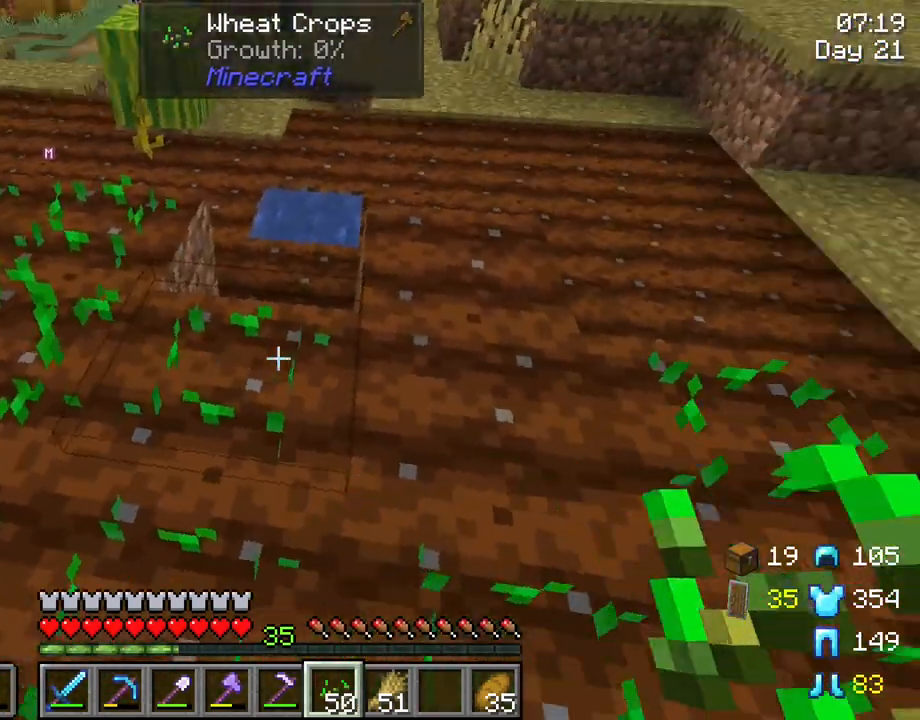
{"keys": ["w"], "mouse": ["right"], "mouse_move": "still", "events": [[100, "mouse_right", "down"], [200, "mouse_right", "up"], [250, "w", "down"], [383, "mouse_right", "down"]]}
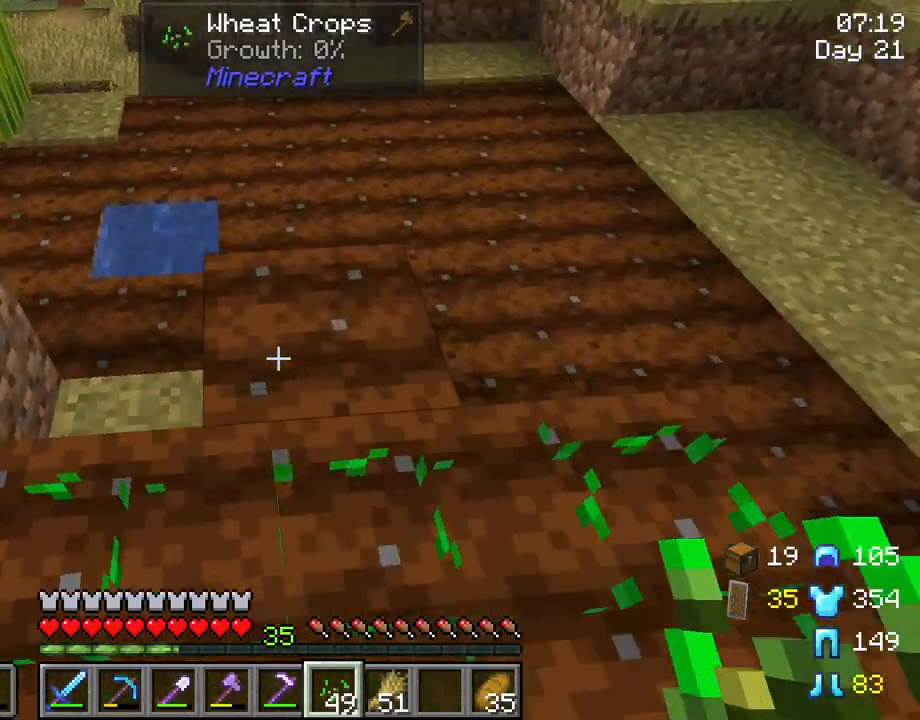
{"keys": [], "mouse": [], "mouse_move": "still", "events": [[83, "w", "up"], [300, "mouse_right", "up"]]}
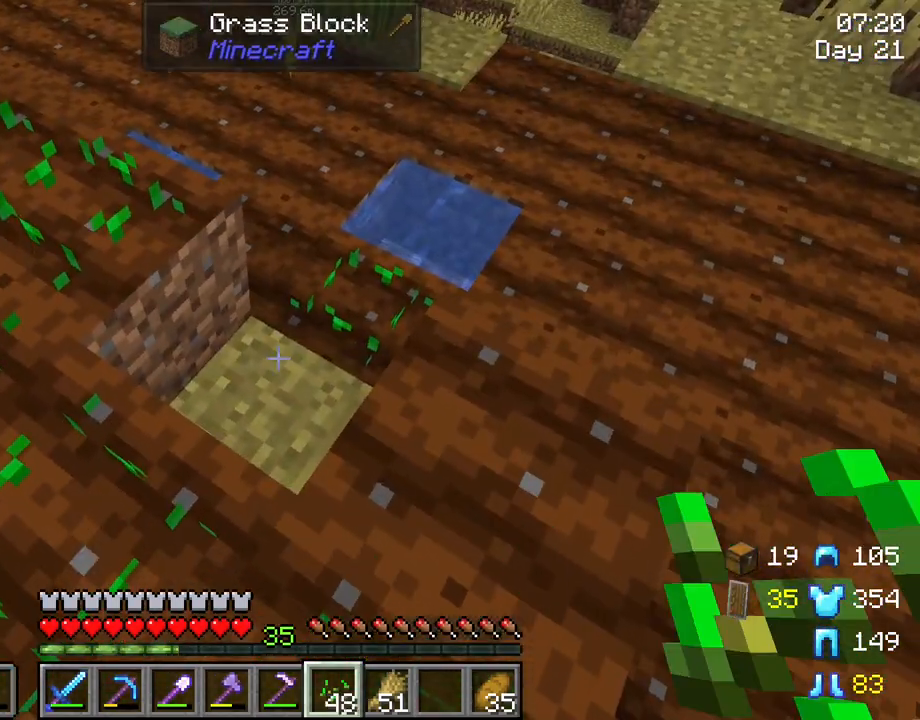
{"keys": [], "mouse": ["right"], "mouse_move": "still", "events": [[467, "mouse_right", "down"]]}
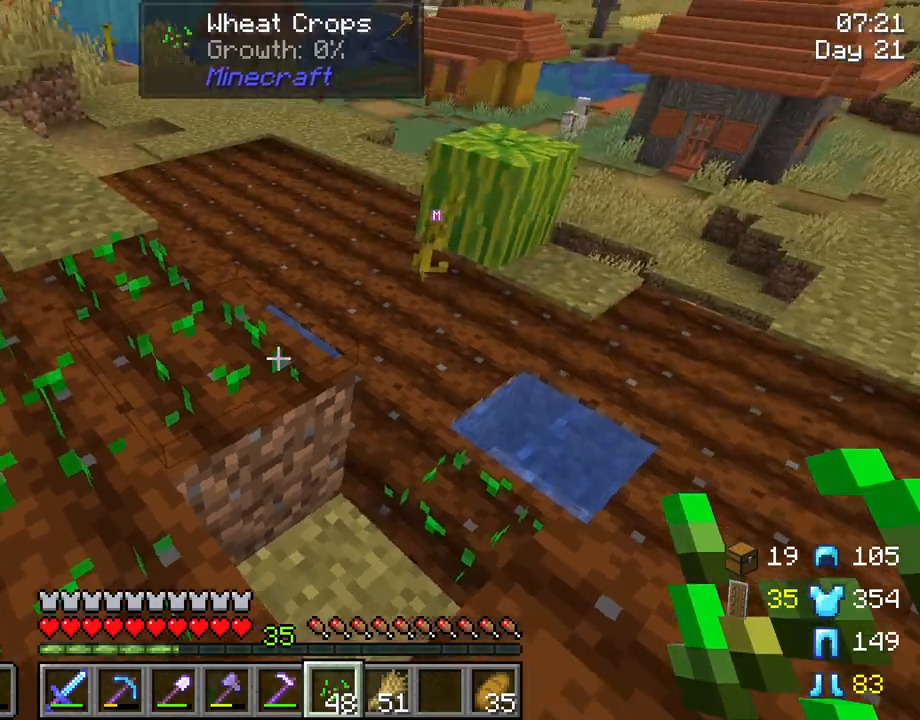
{"keys": [], "mouse": [], "mouse_move": "still", "events": [[50, "mouse_right", "up"], [300, "mouse_right", "down"], [383, "mouse_right", "up"]]}
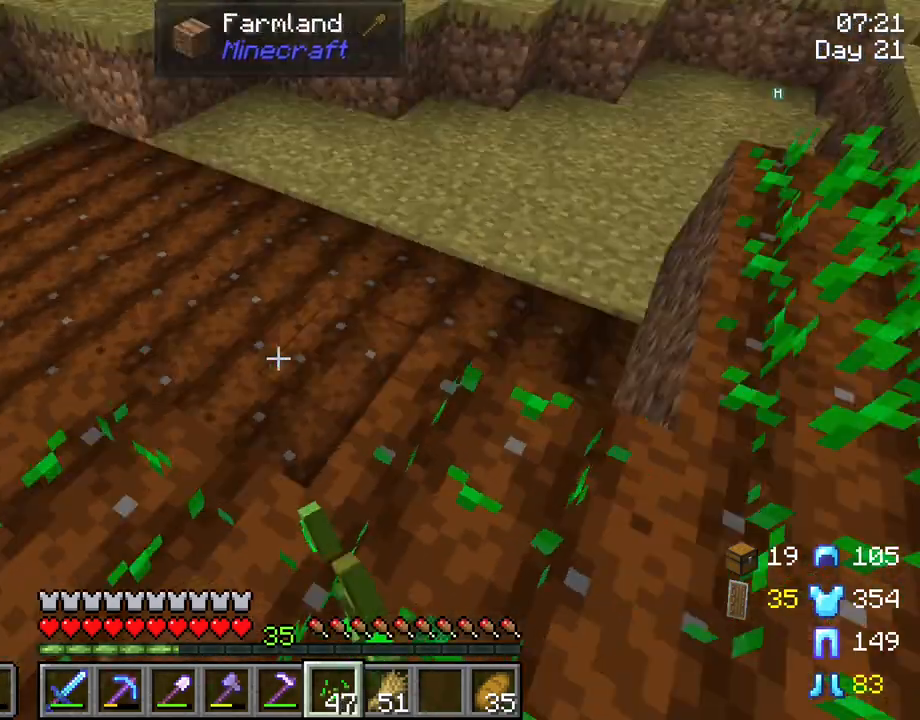
{"keys": [], "mouse": [], "mouse_move": "still", "events": []}
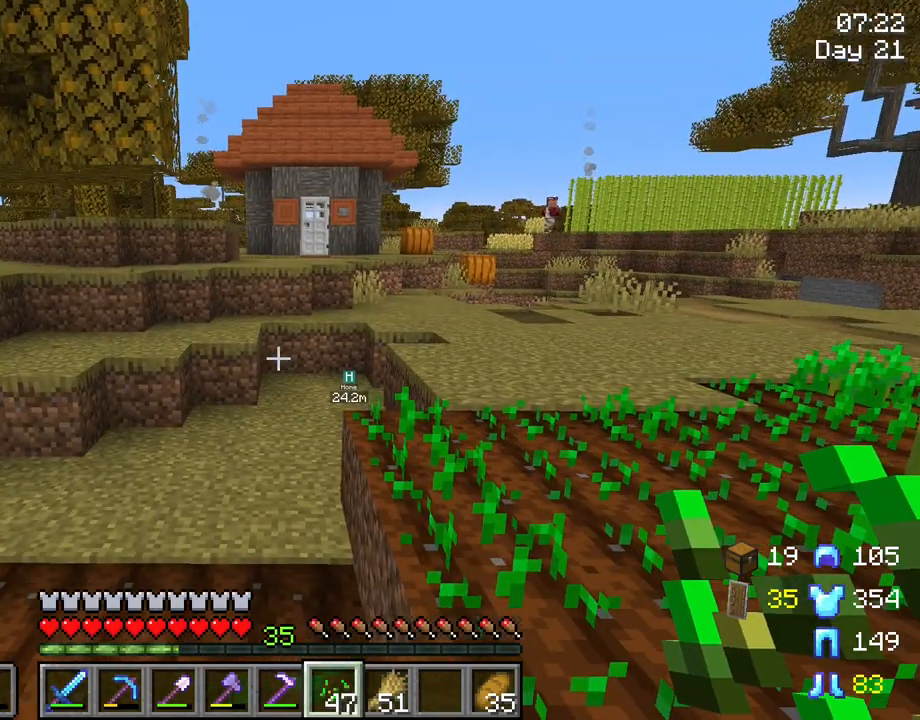
{"keys": [], "mouse": [], "mouse_move": "still", "events": []}
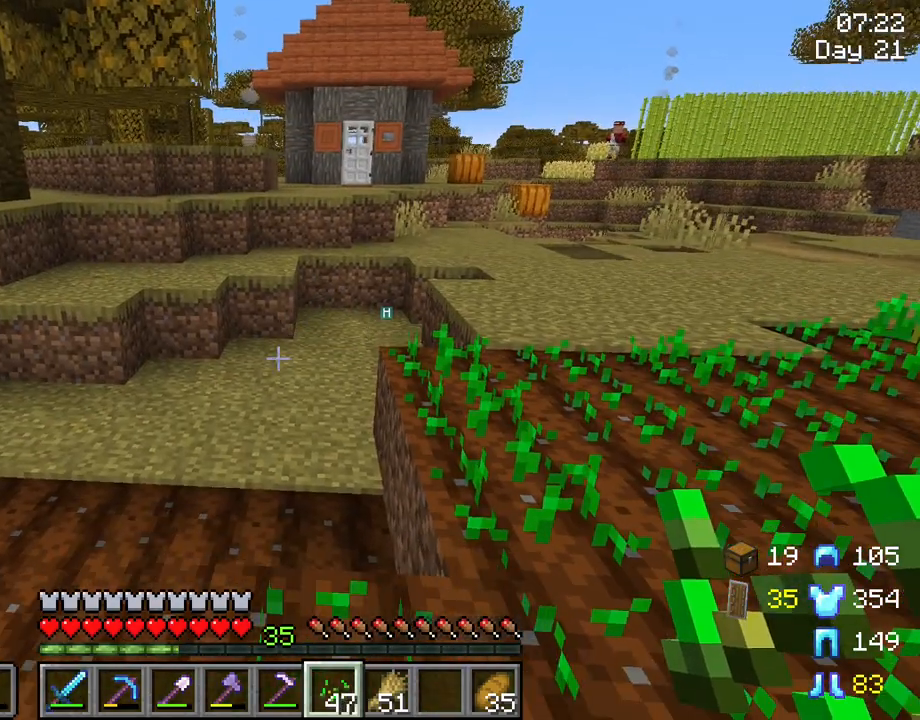
{"keys": ["d"], "mouse": [], "mouse_move": "still", "events": [[200, "w", "down"], [433, "d", "down"], [483, "w", "up"]]}
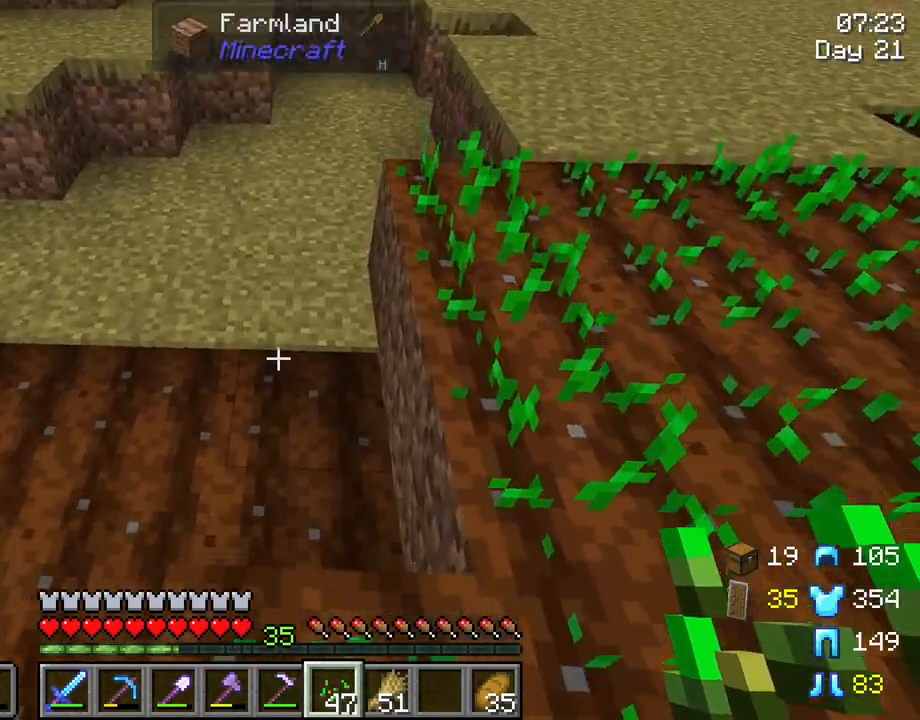
{"keys": [], "mouse": ["right"], "mouse_move": "still", "events": [[33, "d", "up"], [217, "mouse_right", "down"], [300, "mouse_right", "up"], [400, "mouse_right", "down"]]}
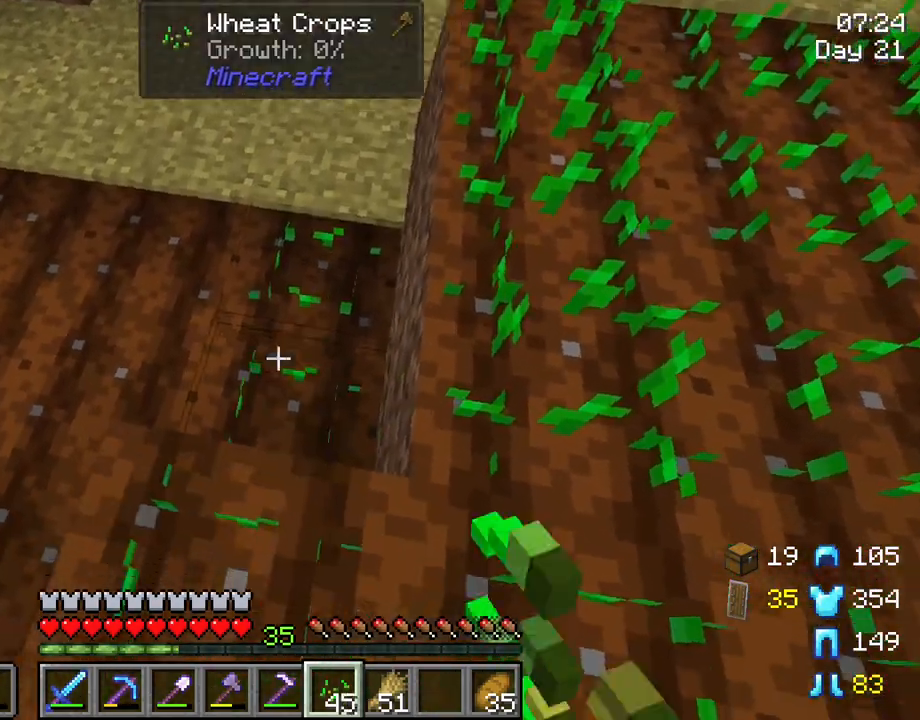
{"keys": ["d", "w"], "mouse": [], "mouse_move": "still", "events": [[183, "mouse_right", "up"], [317, "d", "down"], [367, "w", "down"]]}
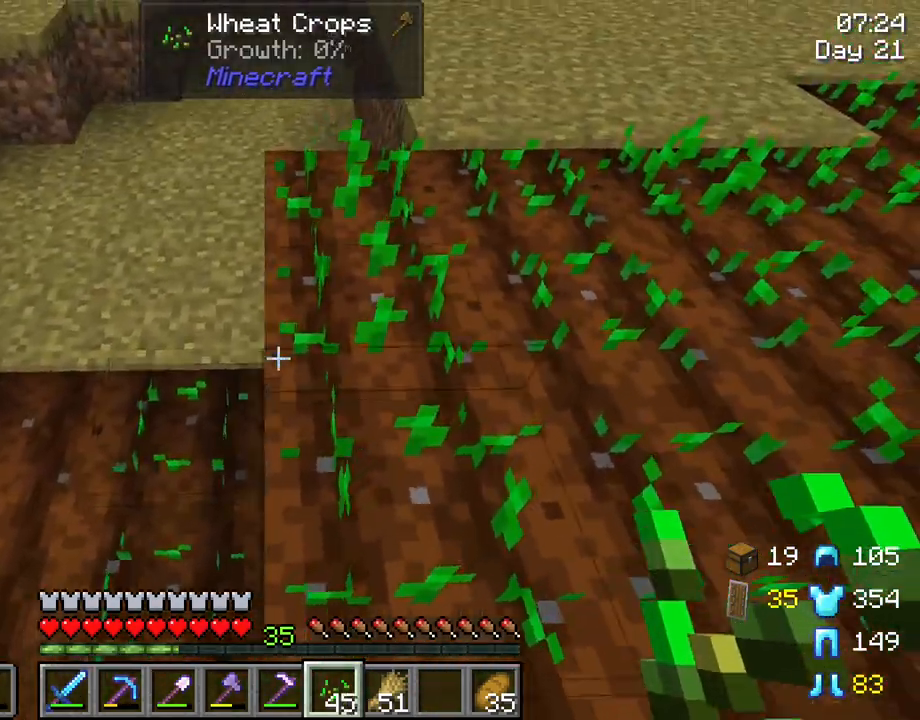
{"keys": ["w"], "mouse": [], "mouse_move": "still", "events": [[50, "d", "up"]]}
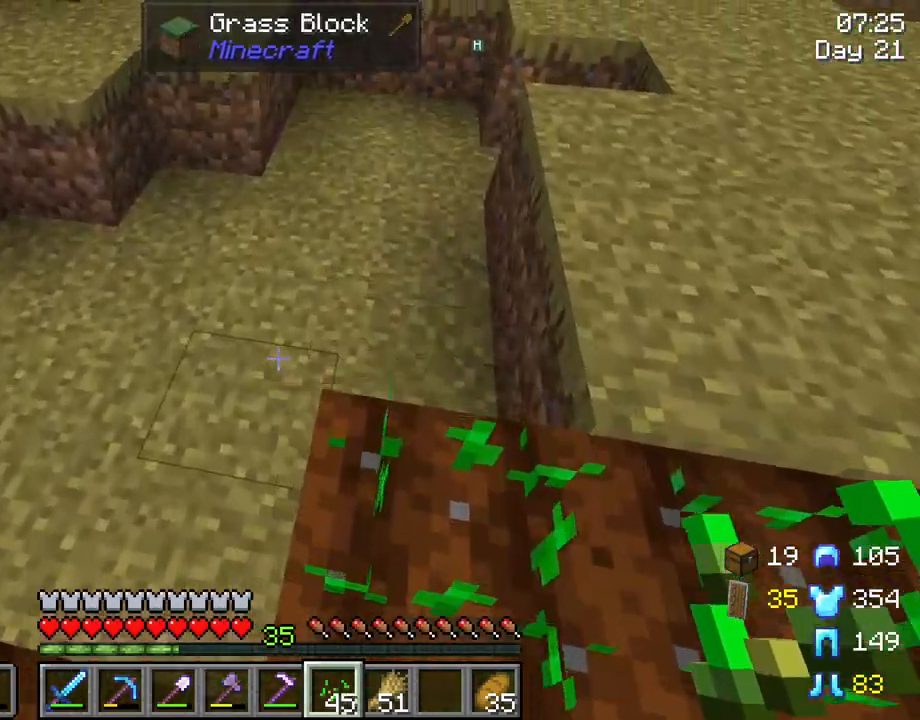
{"keys": ["d"], "mouse": [], "mouse_move": "still", "events": [[300, "d", "down"], [500, "w", "up"]]}
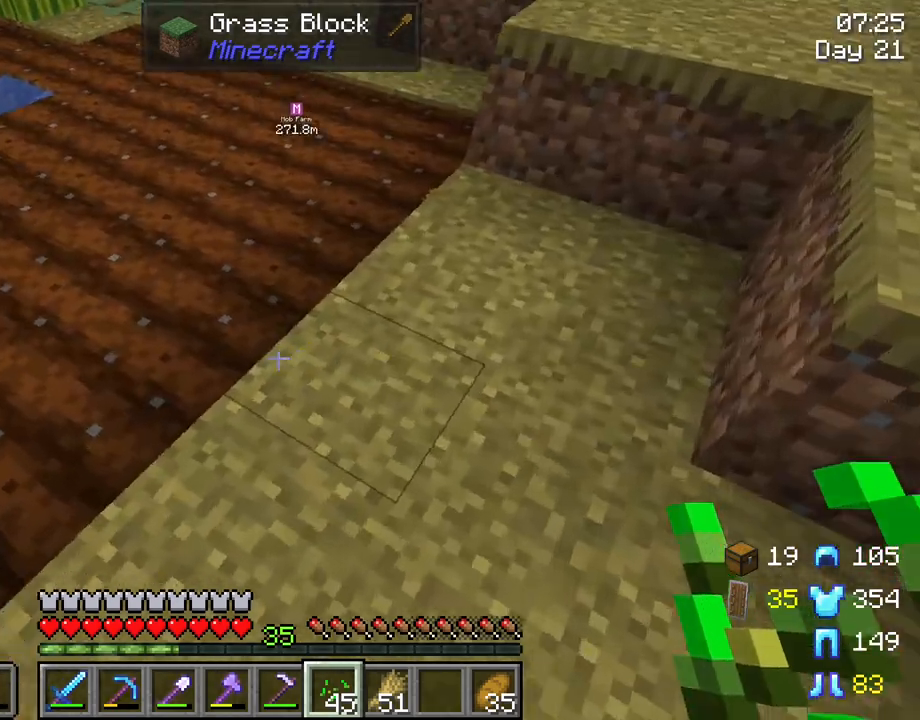
{"keys": ["shift"], "mouse": [], "mouse_move": "still", "events": [[133, "d", "up"], [467, "shift", "down"]]}